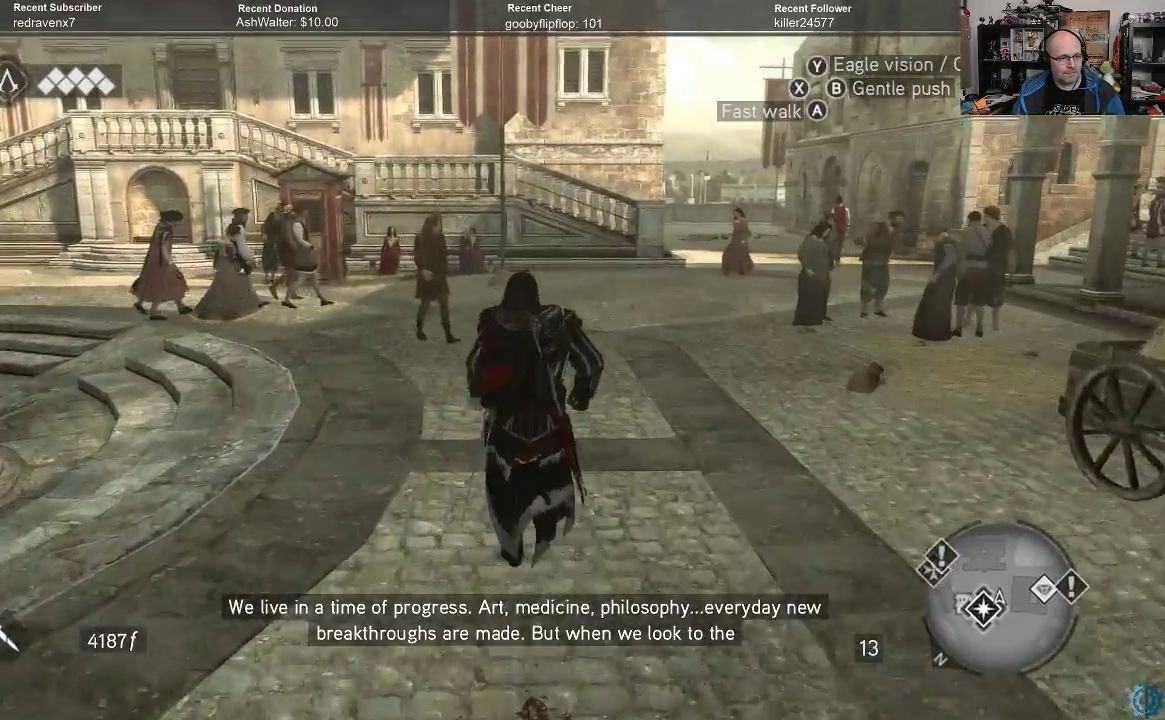
Gameplay with a controller (Xbox layout); each line is a JSON object with the inputs held at the frame after it (dt_ms = milliseconds from this image to that frame). "events" lists button and stick changes between this image and that frame as [ms after this image, input, new state], when the widget could be followed in between.
{"dt_ms": 500, "buttons": [], "left_stick": "up", "right_stick": "down-left", "events": [[67, "right_stick", "left"], [200, "right_stick", "center"], [433, "right_stick", "down-left"]]}
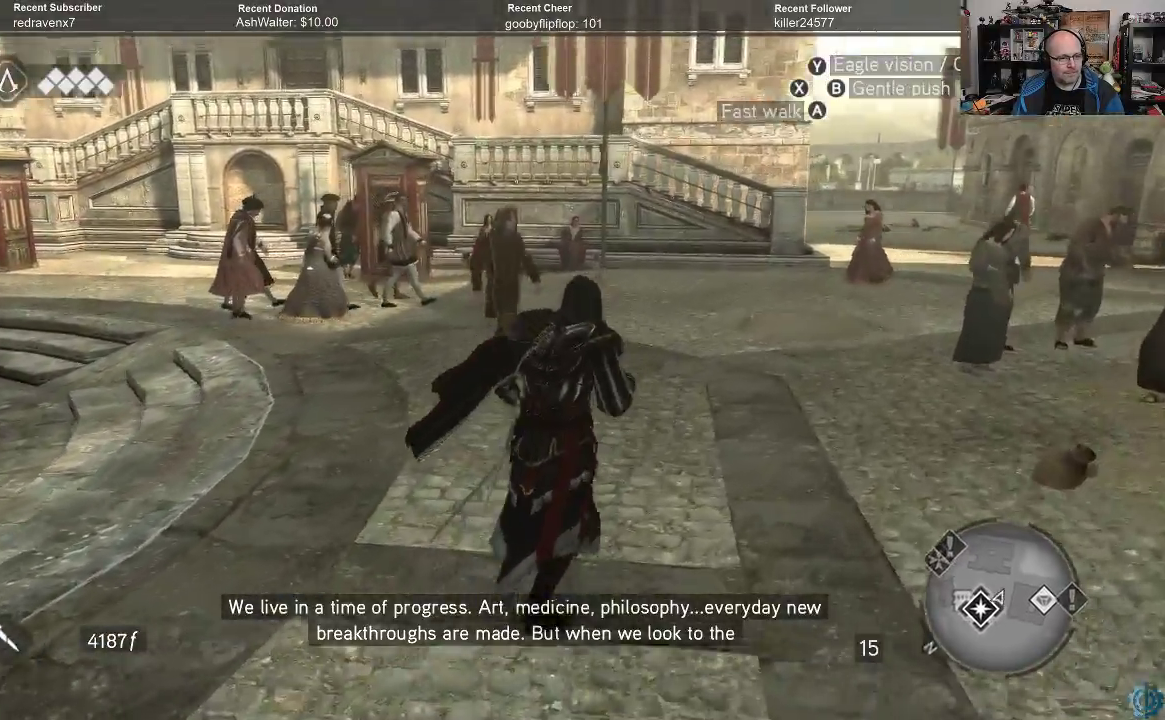
{"dt_ms": 500, "buttons": [], "left_stick": "up", "right_stick": "center", "events": [[33, "right_stick", "center"]]}
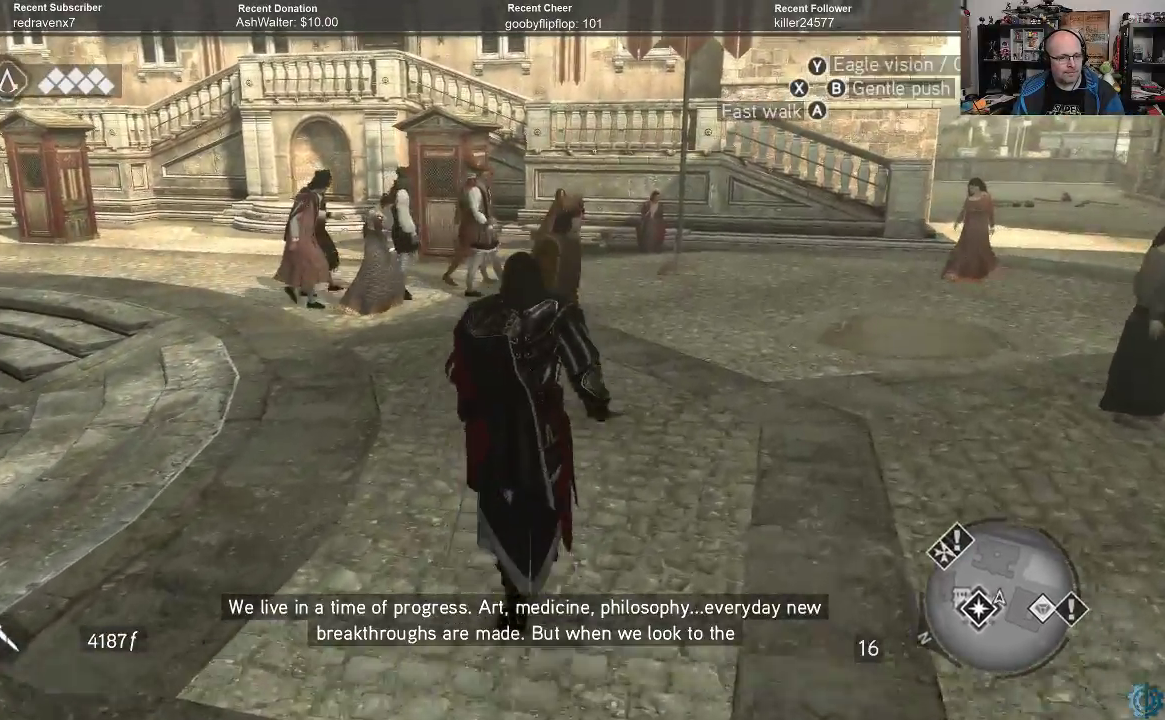
{"dt_ms": 500, "buttons": [], "left_stick": "up", "right_stick": "center", "events": [[167, "A", "down"], [200, "A", "up"]]}
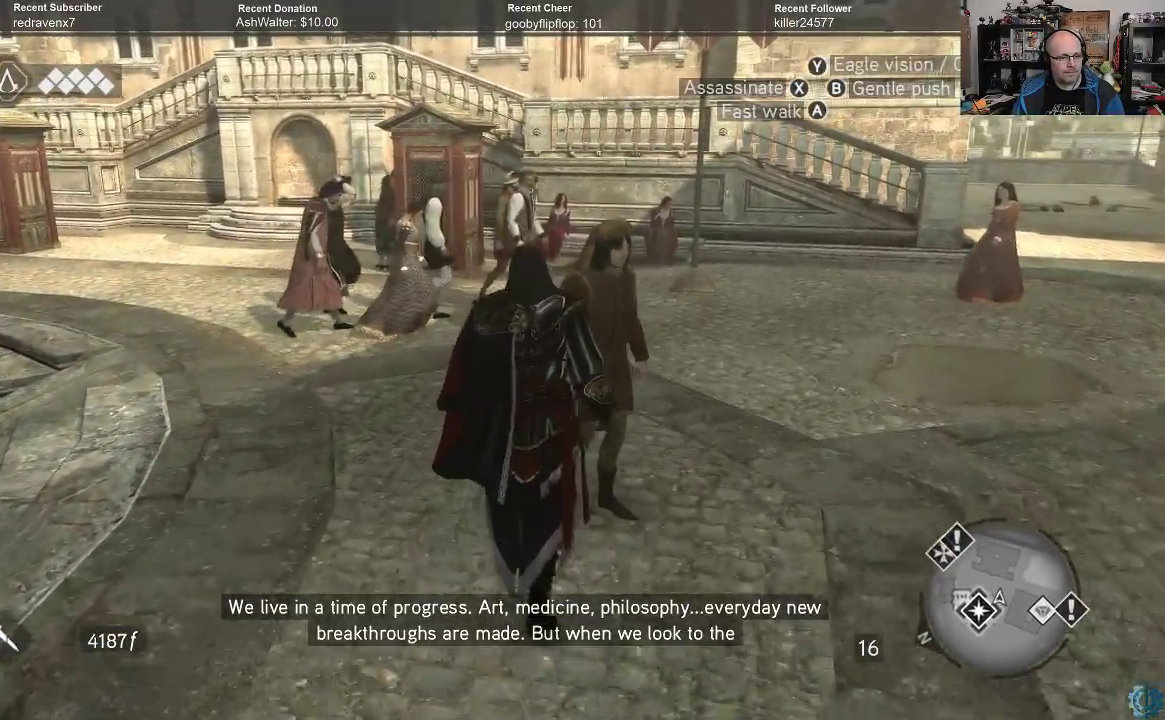
{"dt_ms": 500, "buttons": [], "left_stick": "up-left", "right_stick": "center", "events": [[100, "A", "down"], [133, "A", "up"], [233, "A", "down"], [333, "A", "up"], [500, "left_stick", "up-left"]]}
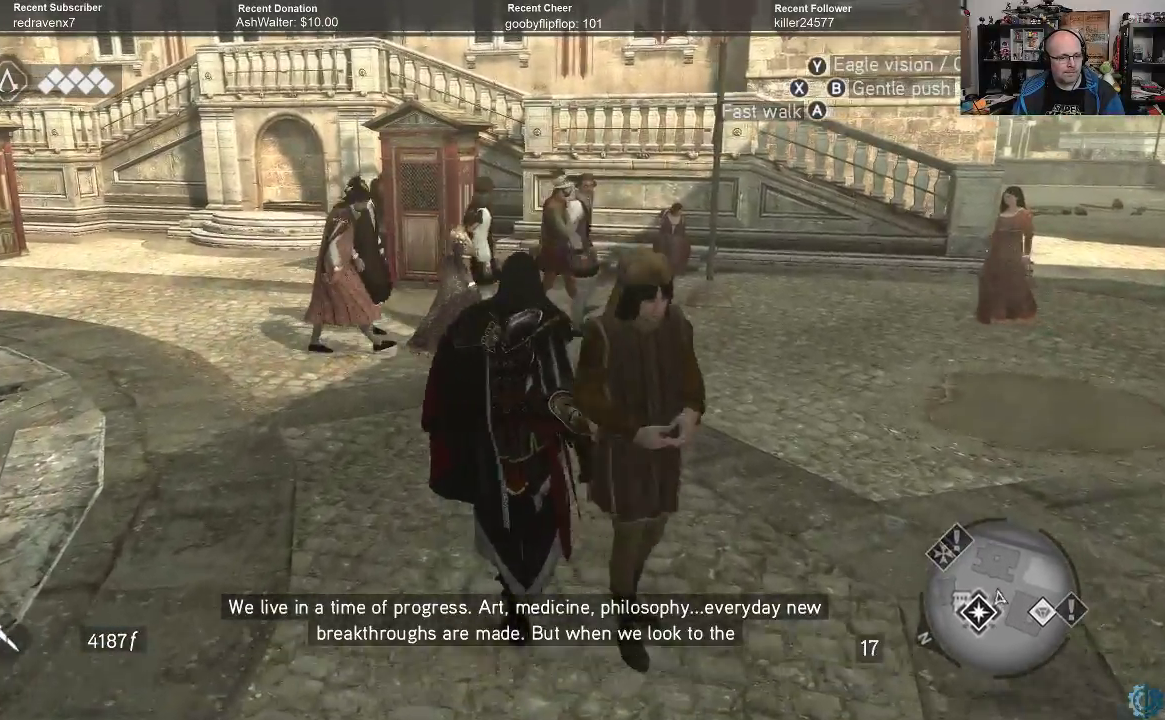
{"dt_ms": 500, "buttons": [], "left_stick": "up", "right_stick": "center", "events": [[133, "A", "down"], [167, "left_stick", "up"], [233, "A", "up"]]}
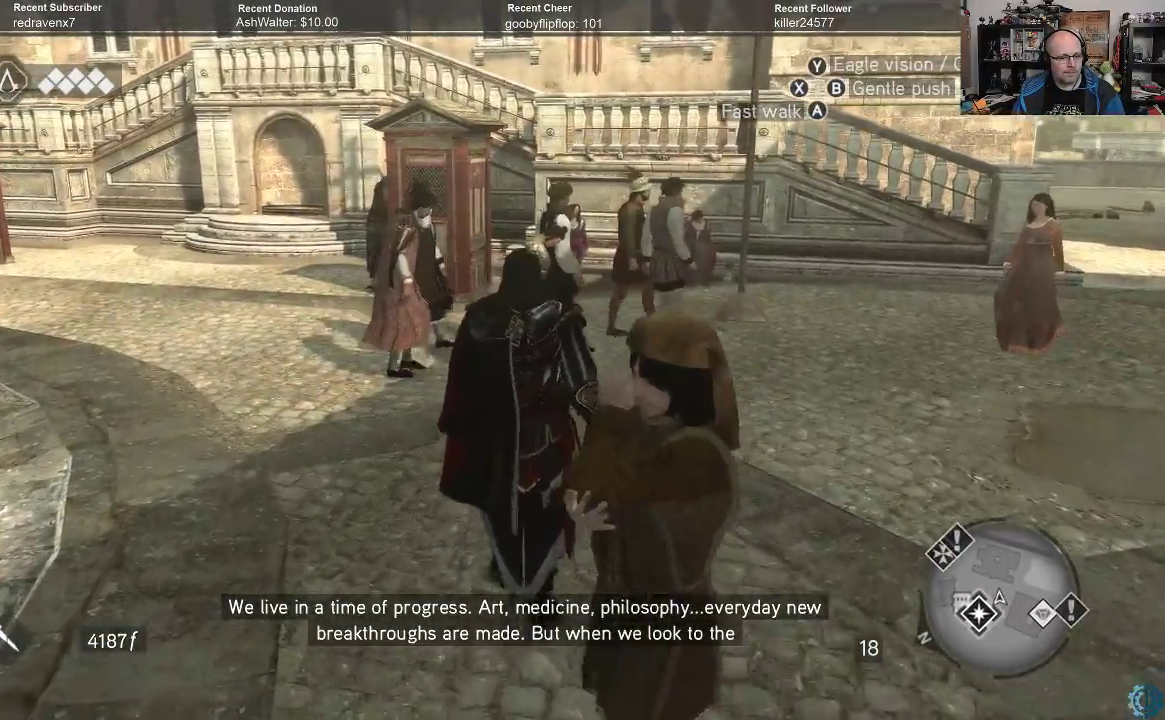
{"dt_ms": 500, "buttons": [], "left_stick": "up", "right_stick": "center", "events": []}
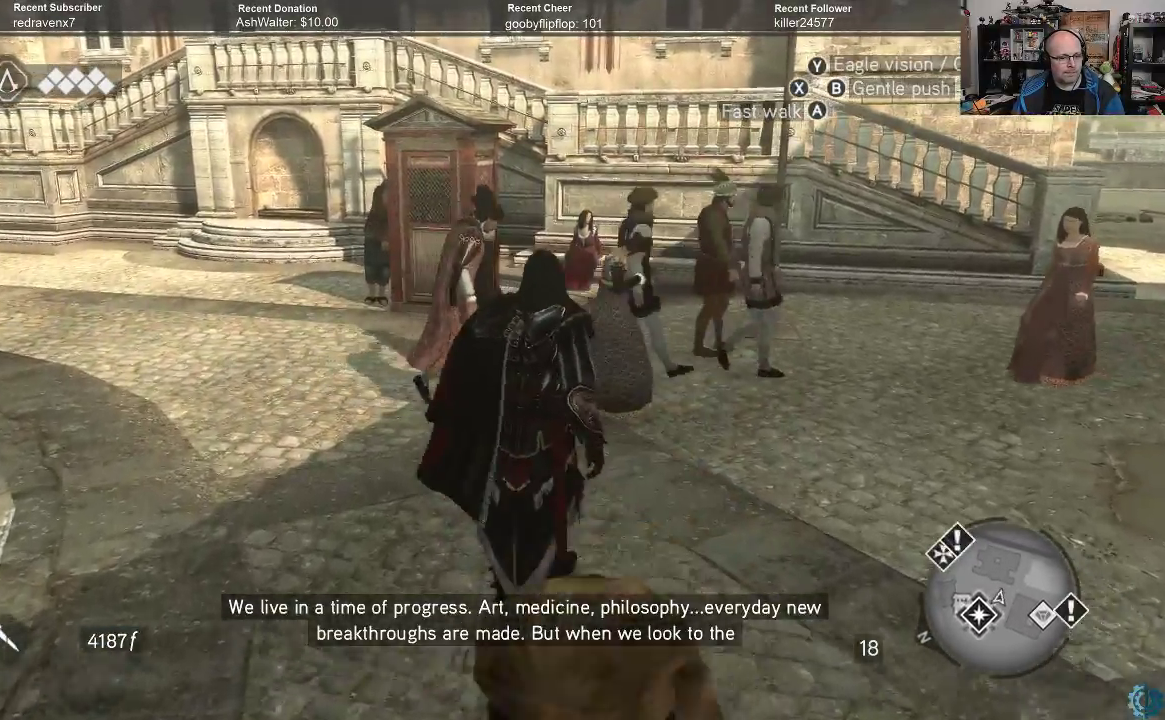
{"dt_ms": 500, "buttons": [], "left_stick": "up-left", "right_stick": "left", "events": [[433, "left_stick", "up-left"], [467, "right_stick", "left"]]}
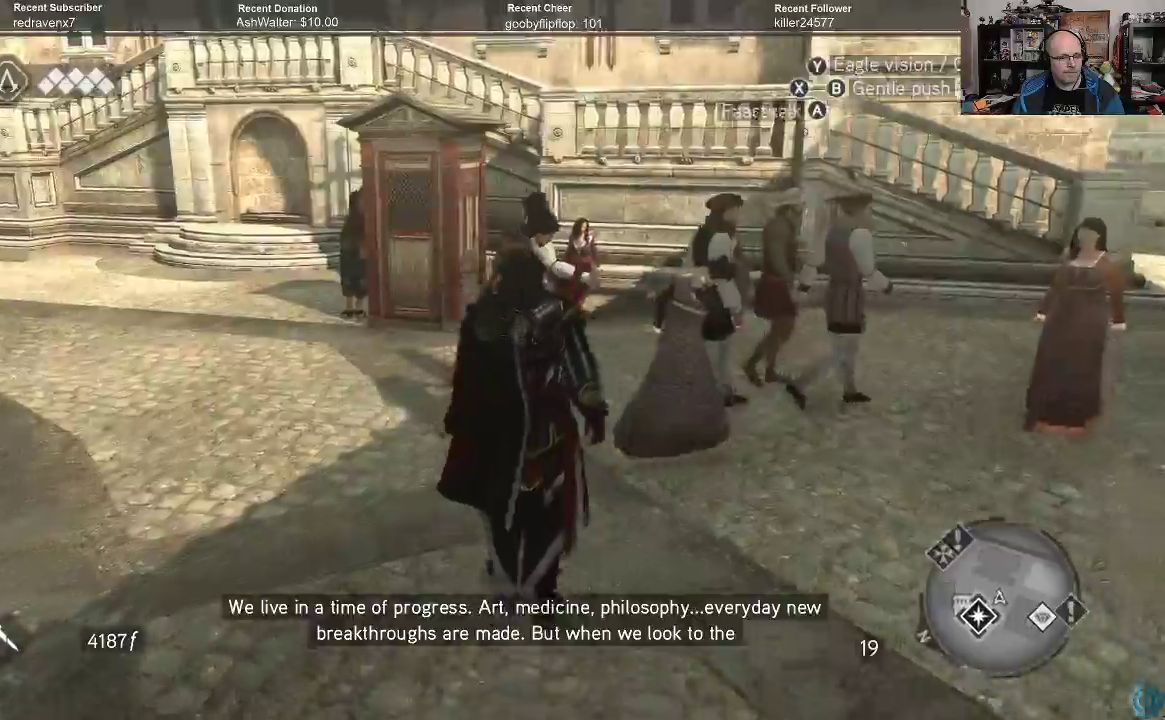
{"dt_ms": 500, "buttons": [], "left_stick": "up", "right_stick": "center", "events": [[200, "left_stick", "up"], [367, "right_stick", "center"]]}
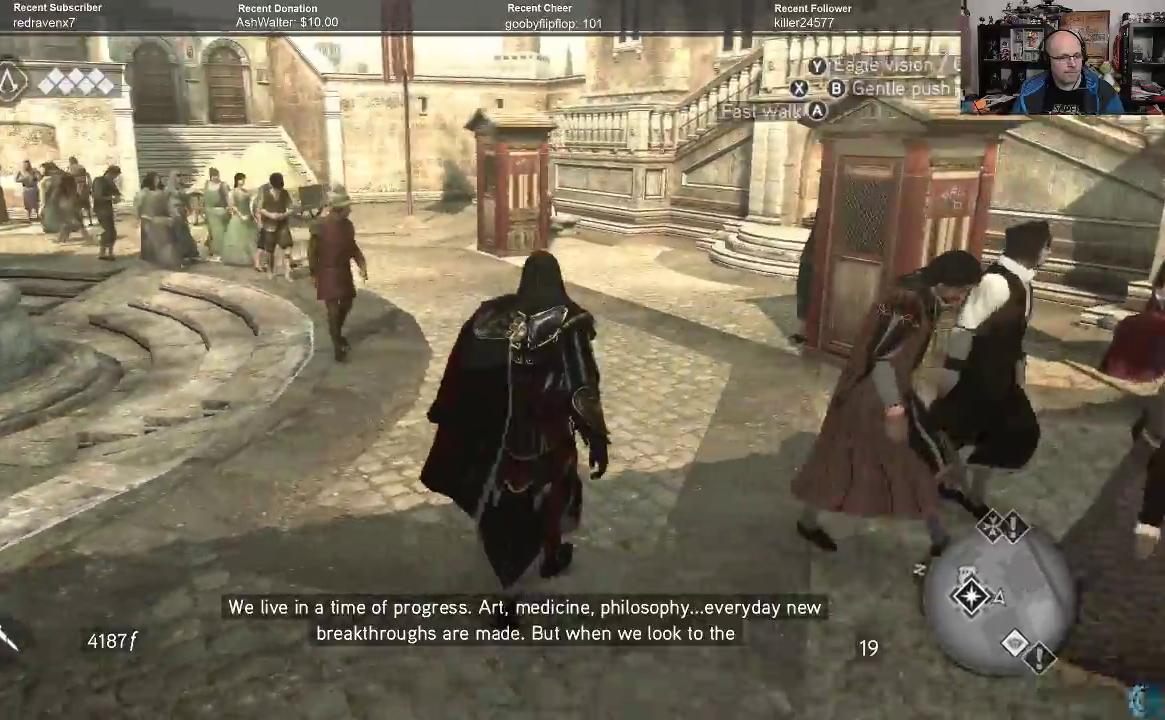
{"dt_ms": 500, "buttons": [], "left_stick": "up-right", "right_stick": "left", "events": [[400, "left_stick", "up-right"], [467, "right_stick", "left"]]}
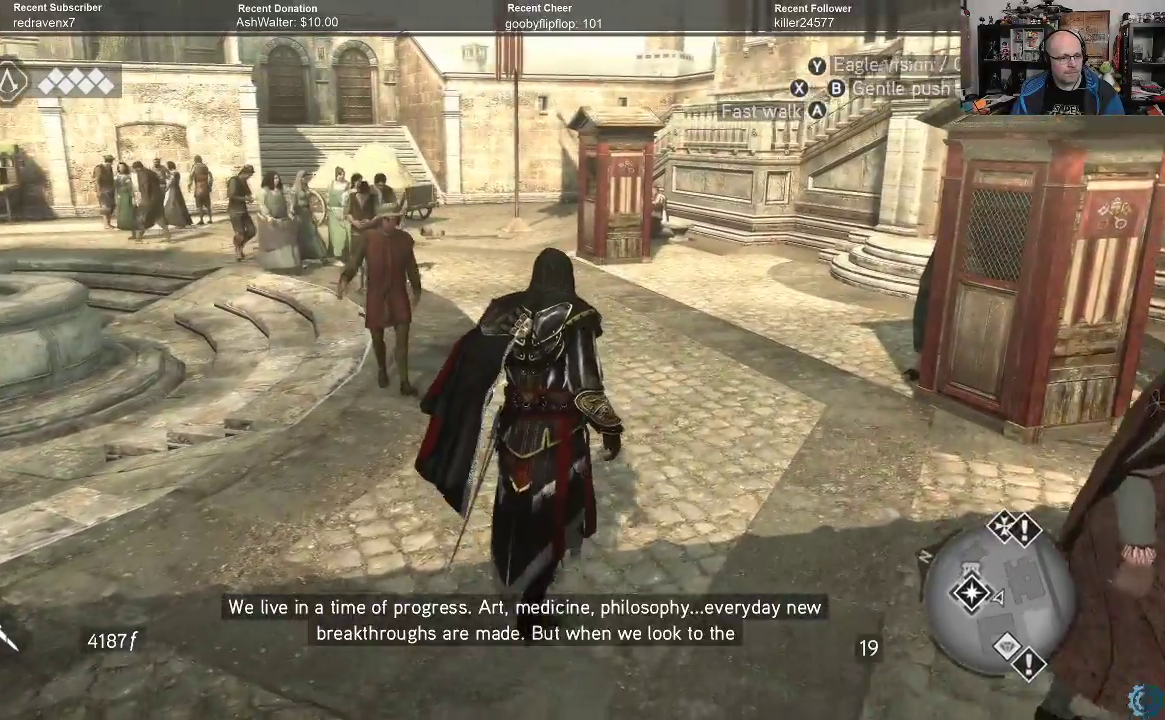
{"dt_ms": 500, "buttons": [], "left_stick": "up-right", "right_stick": "center", "events": [[100, "right_stick", "center"]]}
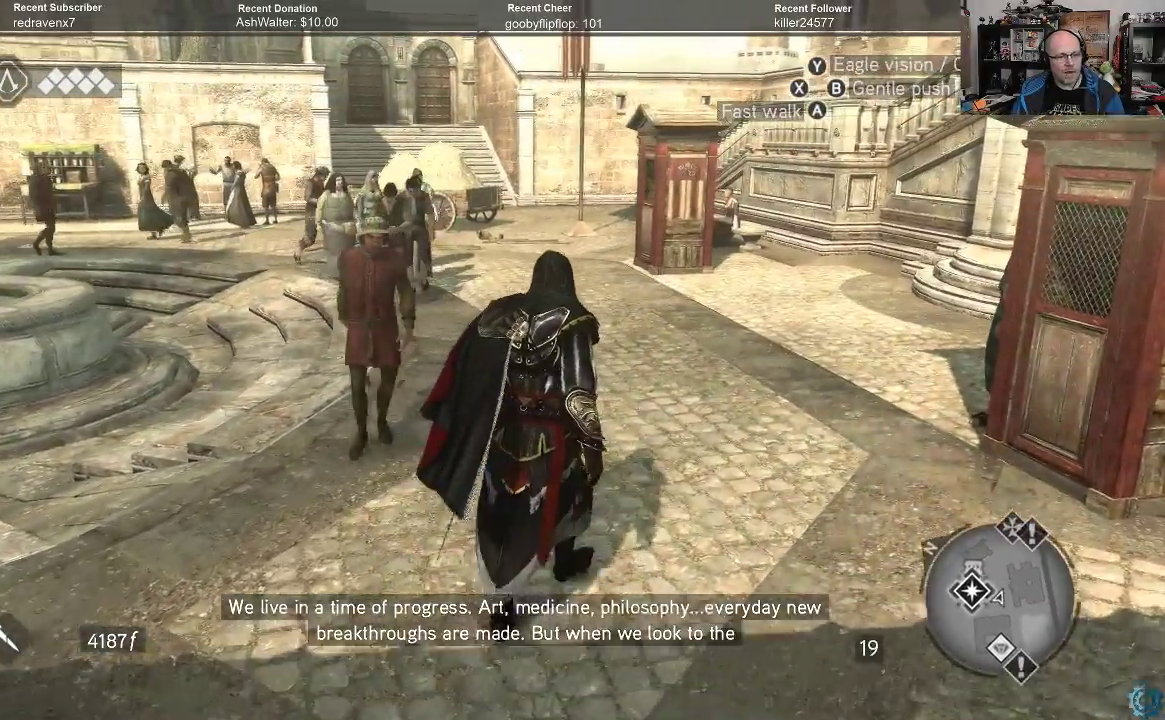
{"dt_ms": 500, "buttons": [], "left_stick": "up", "right_stick": "center", "events": [[100, "left_stick", "up"], [200, "right_stick", "left"], [367, "right_stick", "center"]]}
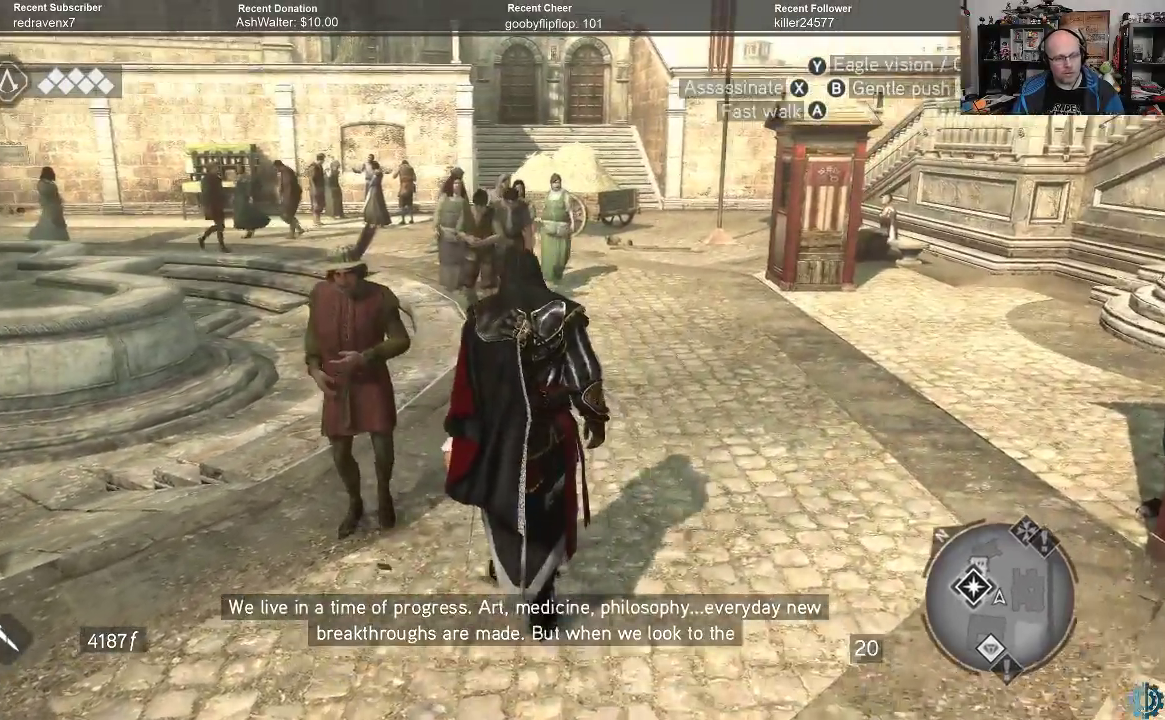
{"dt_ms": 500, "buttons": [], "left_stick": "up", "right_stick": "center", "events": [[300, "right_stick", "down"], [467, "right_stick", "center"]]}
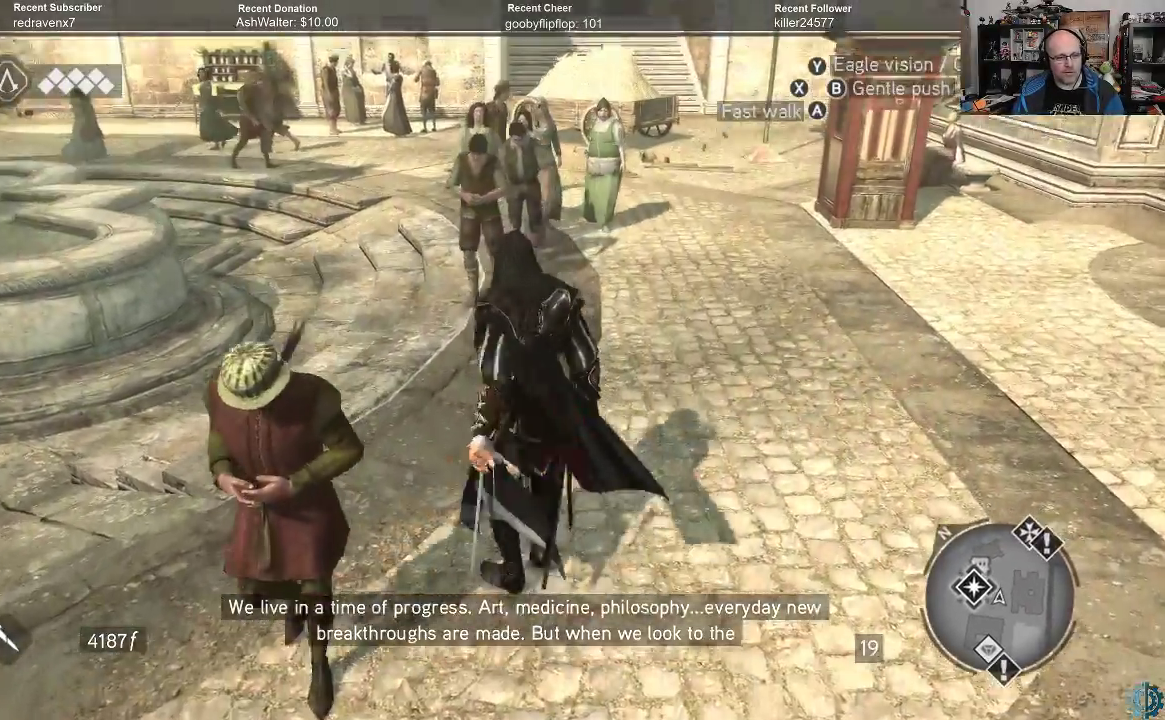
{"dt_ms": 500, "buttons": [], "left_stick": "up", "right_stick": "center", "events": []}
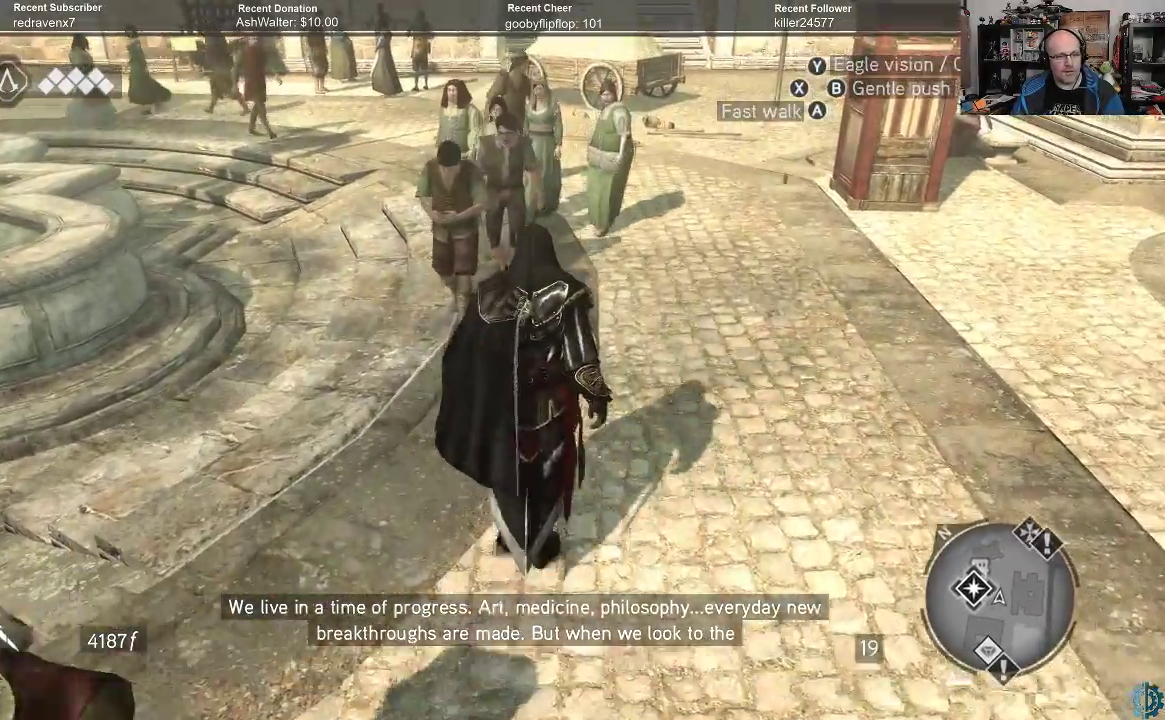
{"dt_ms": 500, "buttons": [], "left_stick": "up", "right_stick": "center", "events": []}
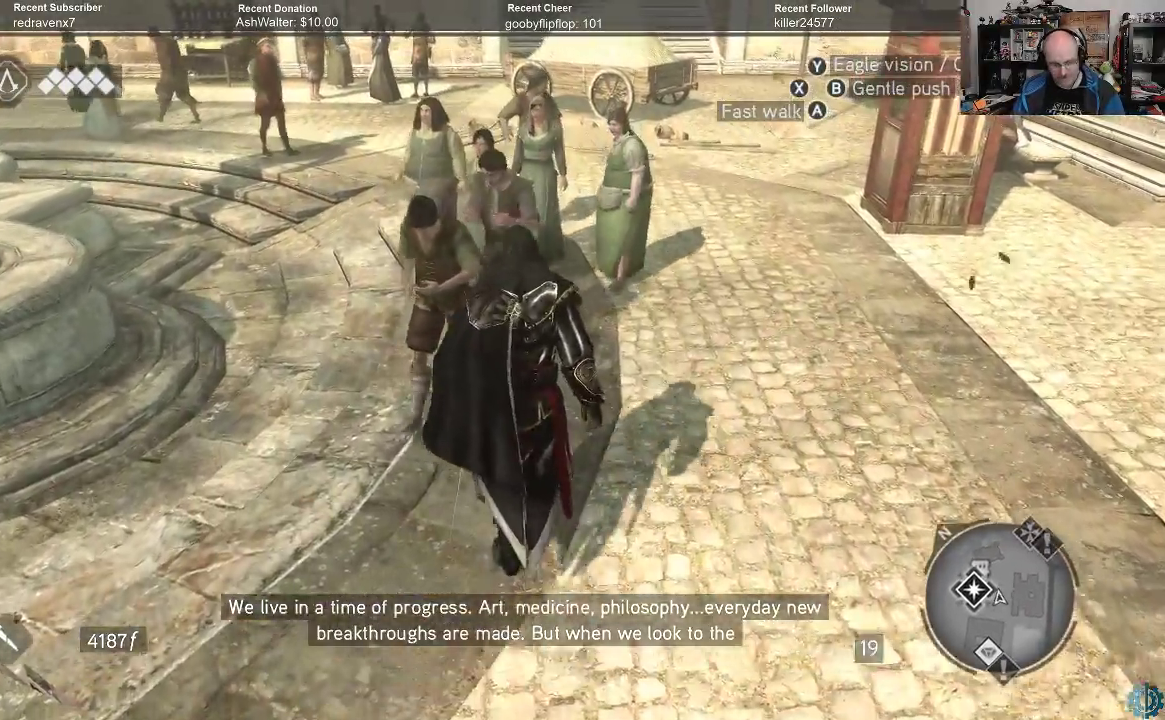
{"dt_ms": 500, "buttons": [], "left_stick": "up", "right_stick": "center", "events": [[400, "A", "down"], [467, "A", "up"]]}
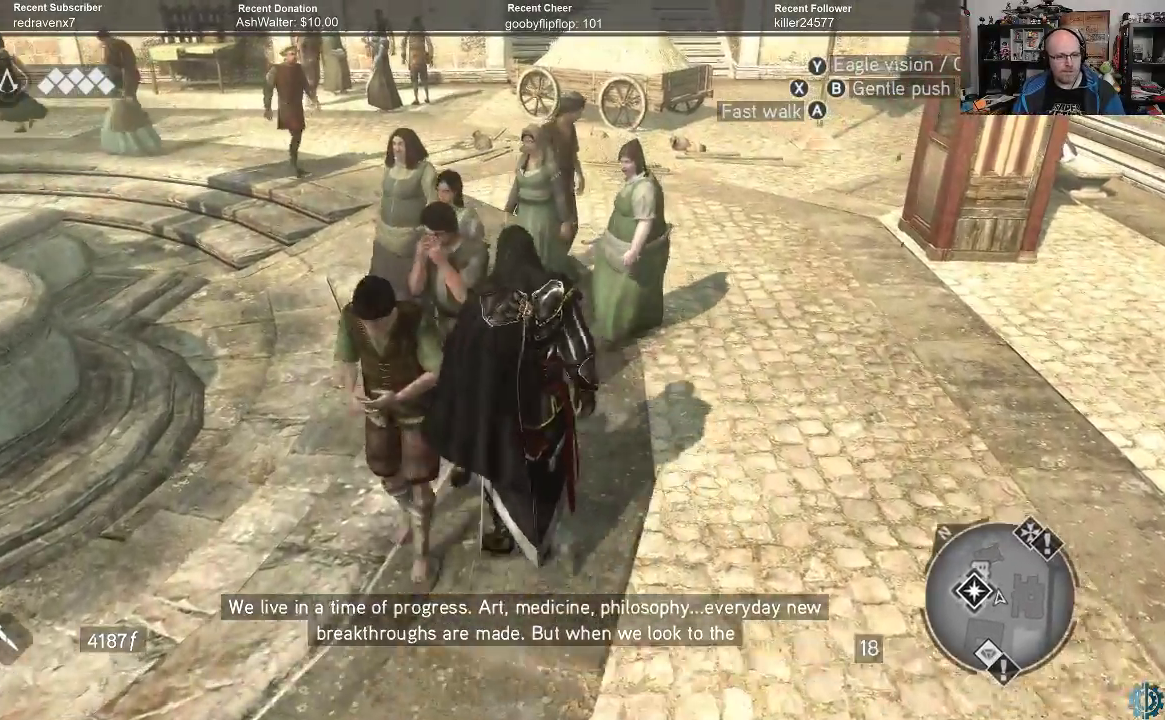
{"dt_ms": 500, "buttons": [], "left_stick": "up", "right_stick": "center", "events": [[33, "A", "down"], [133, "A", "up"], [233, "A", "down"], [300, "A", "up"], [367, "A", "down"], [433, "A", "up"]]}
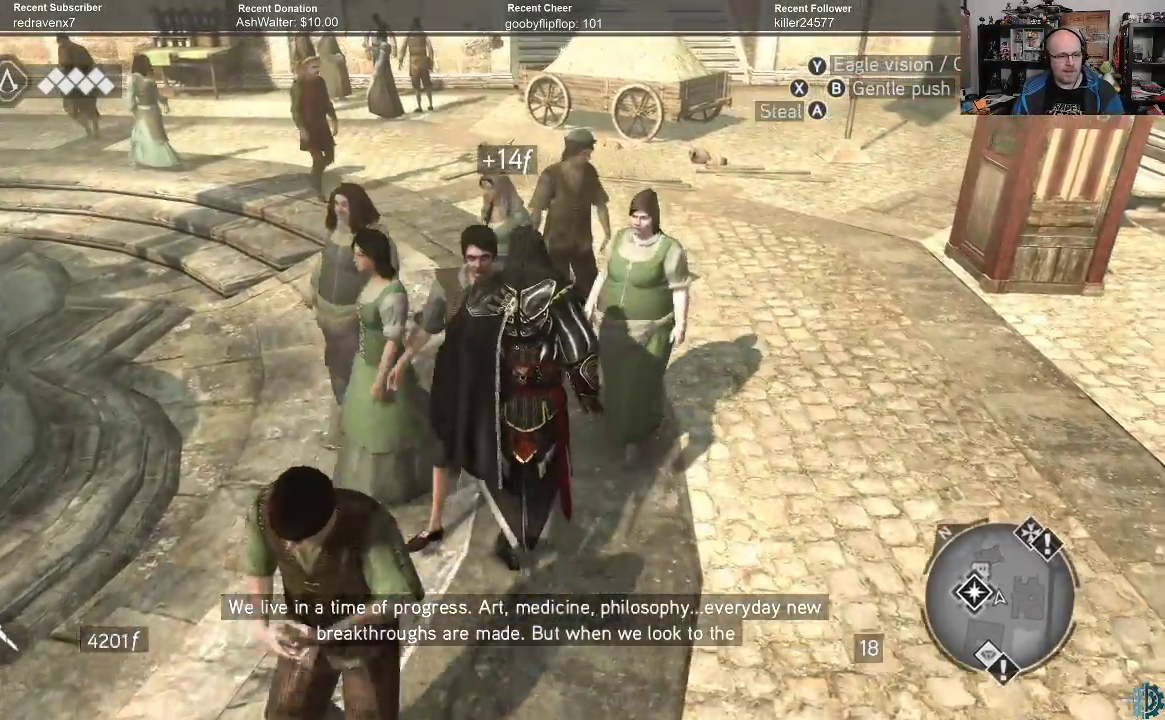
{"dt_ms": 500, "buttons": ["A"], "left_stick": "up", "right_stick": "center", "events": [[33, "A", "down"], [100, "A", "up"], [167, "A", "down"], [233, "A", "up"], [300, "A", "down"], [400, "A", "up"], [467, "A", "down"]]}
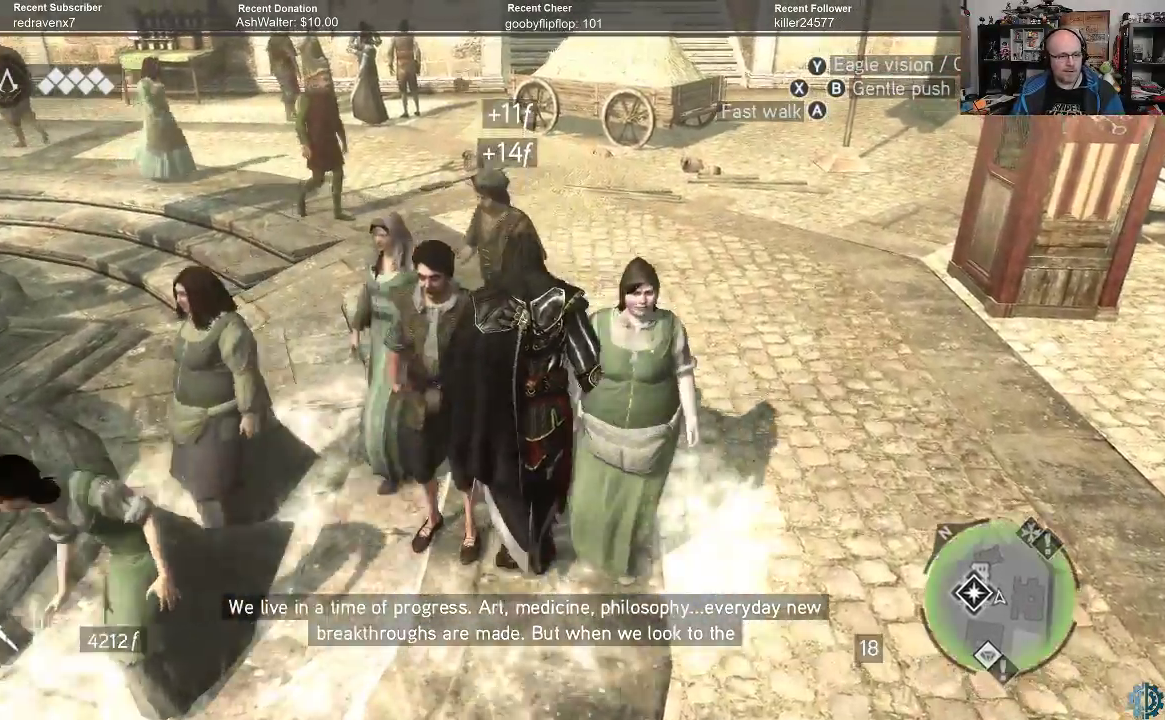
{"dt_ms": 1000, "buttons": [], "left_stick": "up-right", "right_stick": "center"}
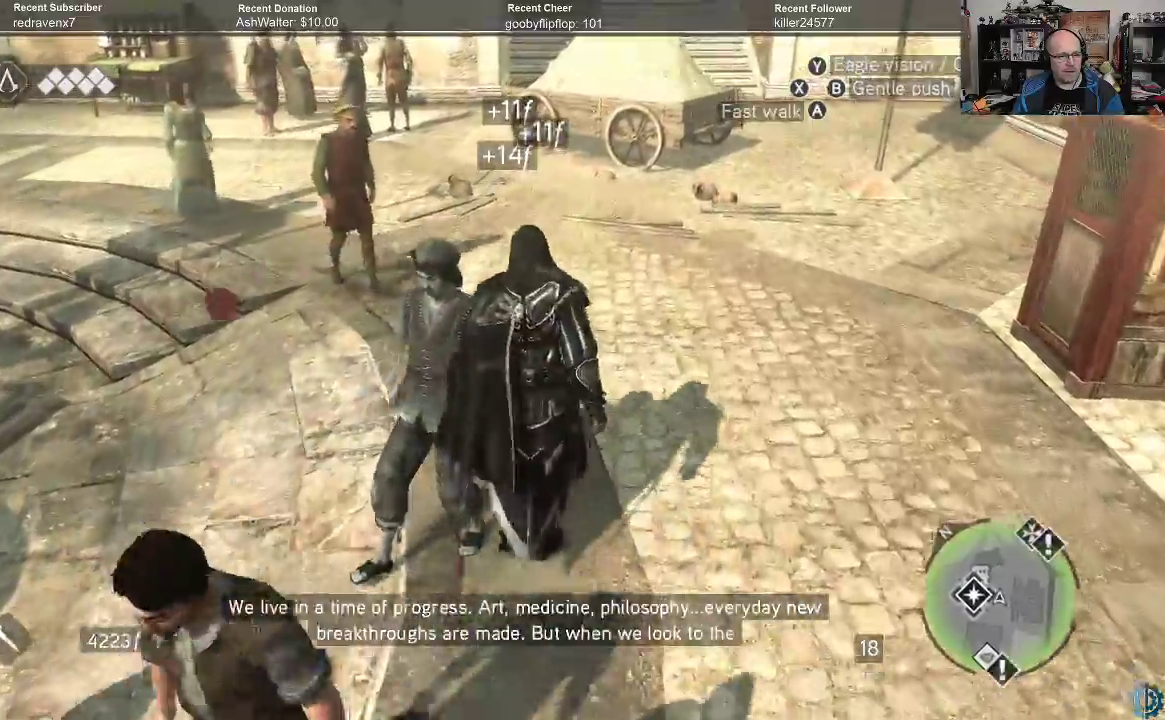
{"dt_ms": 500, "buttons": [], "left_stick": "up", "right_stick": "left", "events": [[67, "right_stick", "down-left"], [233, "right_stick", "center"], [433, "left_stick", "up"], [500, "right_stick", "left"]]}
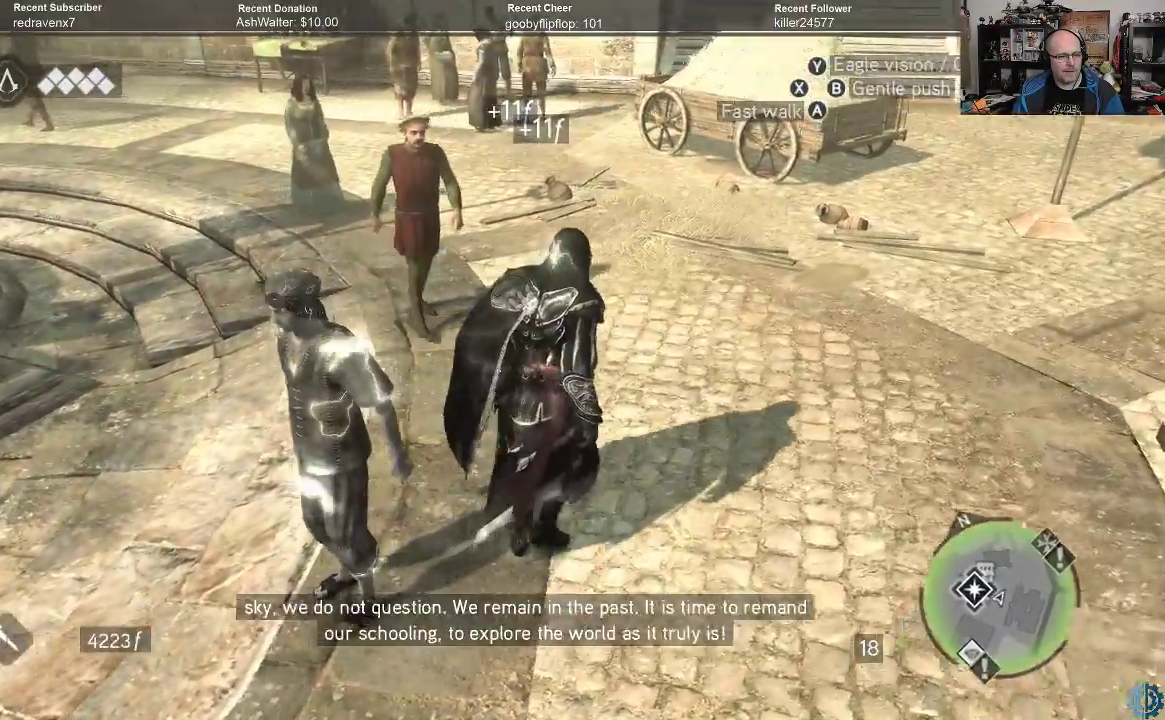
{"dt_ms": 500, "buttons": [], "left_stick": "up", "right_stick": "center", "events": [[133, "right_stick", "center"]]}